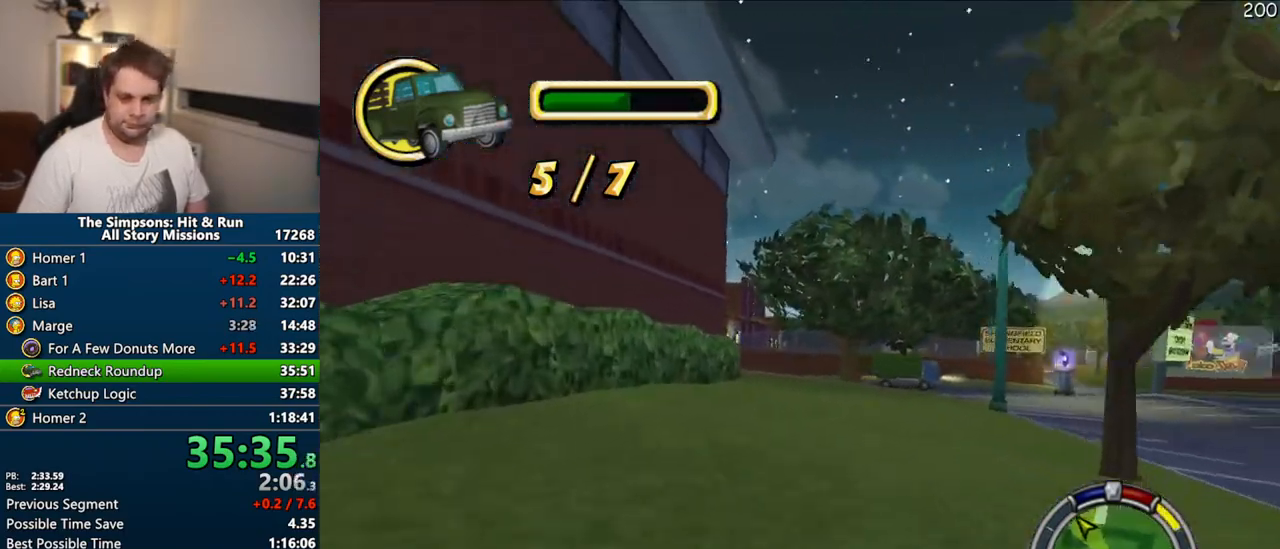
Gameplay with a controller (PlayStation layout); each line is a JSON object with the inputs held at the frame after it (dt_ms = milliseconds from this image to that frame). "events" lists button and stick changes between this image and that frame as [ms after this image, input, new state], when the widget could be followed in between. Not read: L3 R3 left_stick.
{"dt_ms": 1000, "buttons": ["CROSS"], "right_stick": "center"}
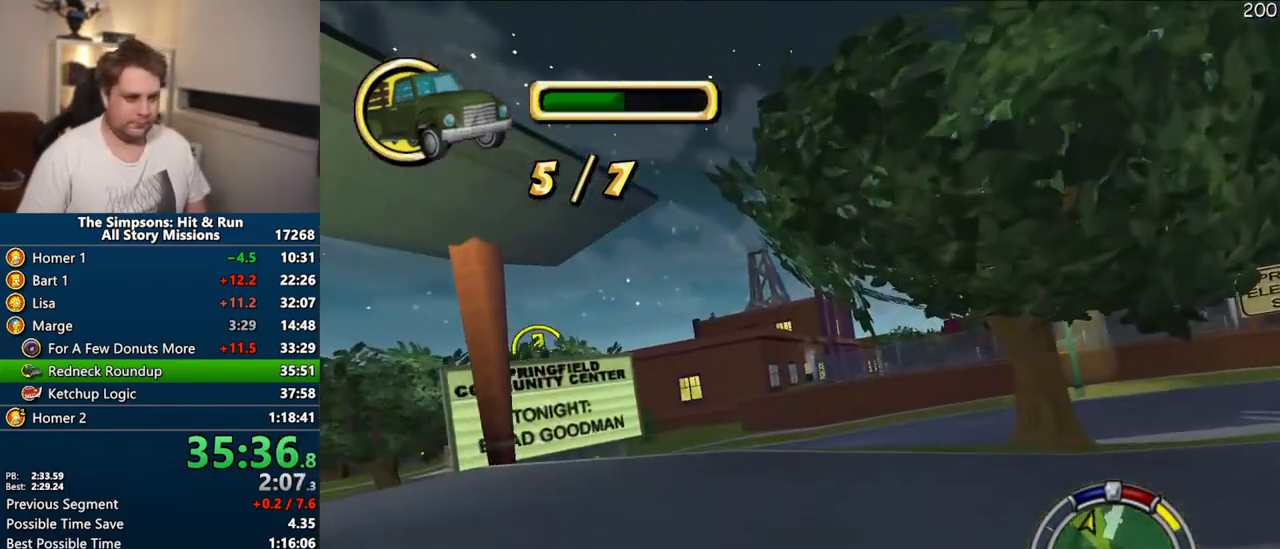
{"dt_ms": 500, "buttons": ["CROSS"], "right_stick": "center", "events": [[100, "CROSS", "up"], [283, "CROSS", "down"]]}
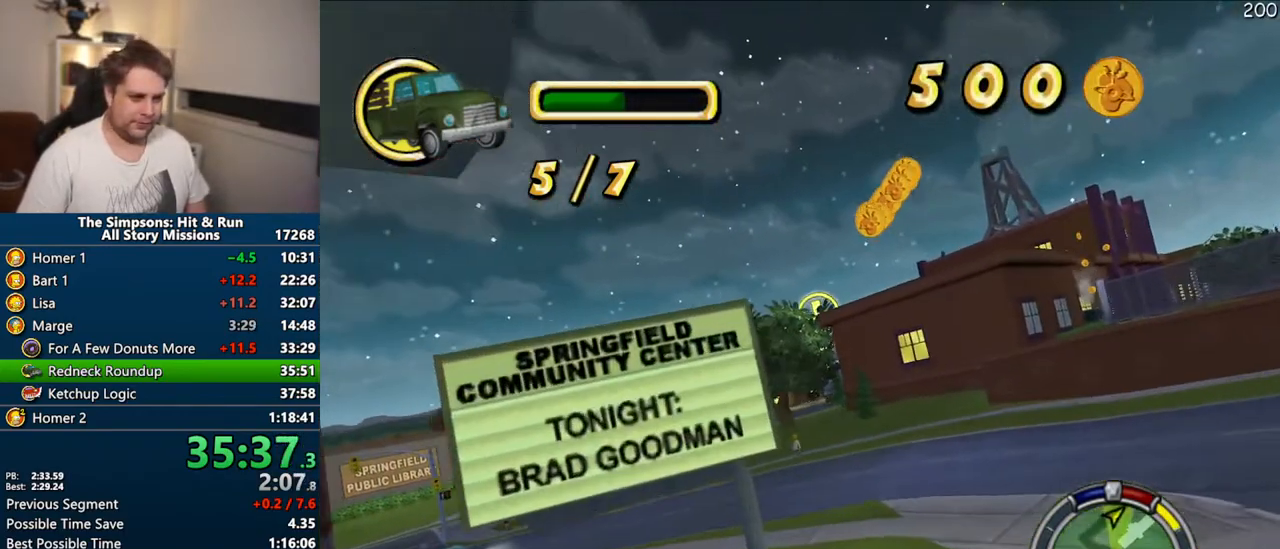
{"dt_ms": 1000, "buttons": ["CROSS"], "right_stick": "down"}
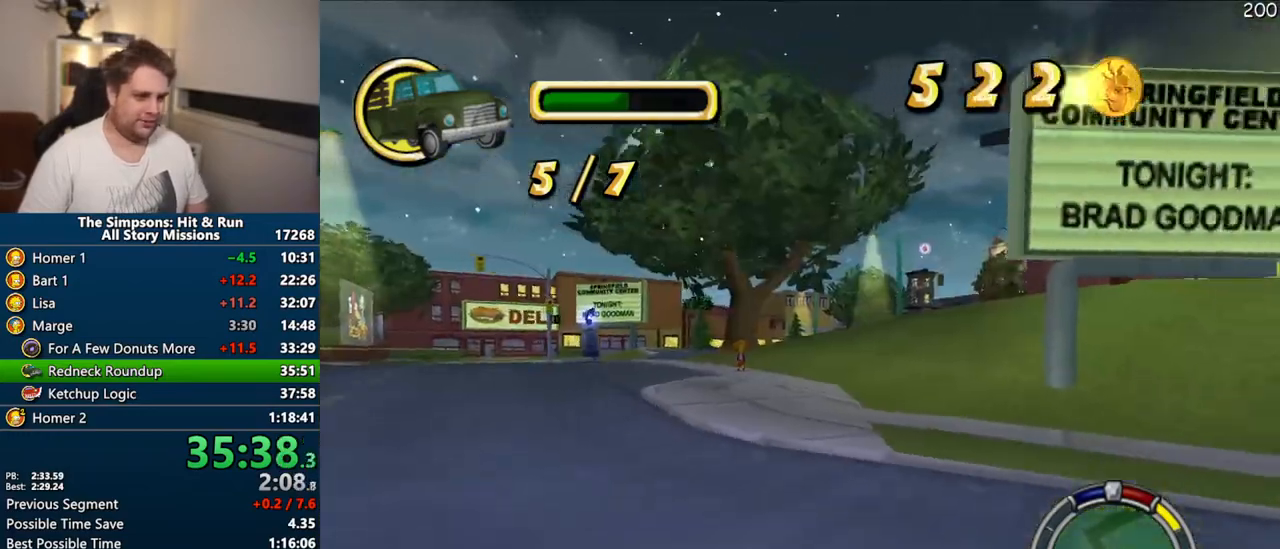
{"dt_ms": 500, "buttons": ["CROSS"], "right_stick": "center", "events": [[133, "right_stick", "center"]]}
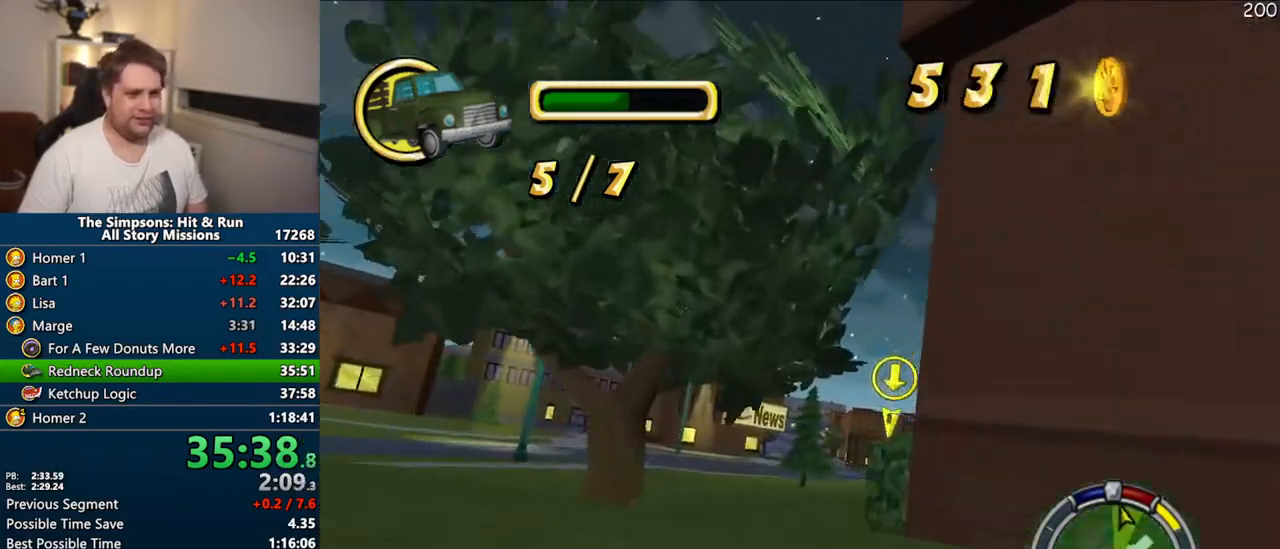
{"dt_ms": 500, "buttons": ["CROSS"], "right_stick": "center", "events": []}
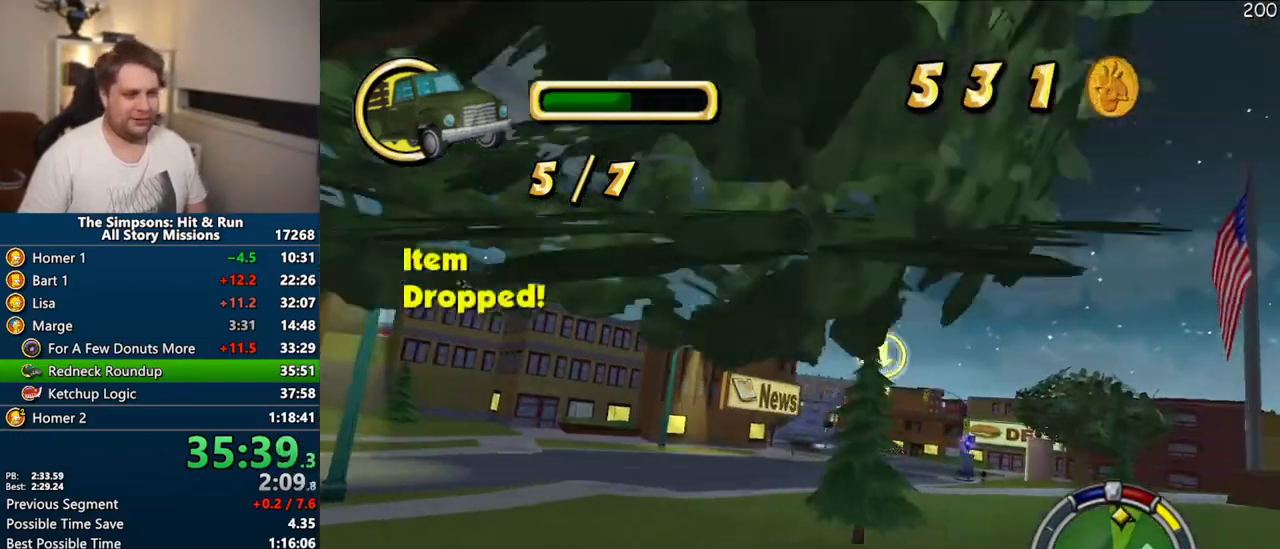
{"dt_ms": 500, "buttons": ["CROSS"], "right_stick": "center", "events": []}
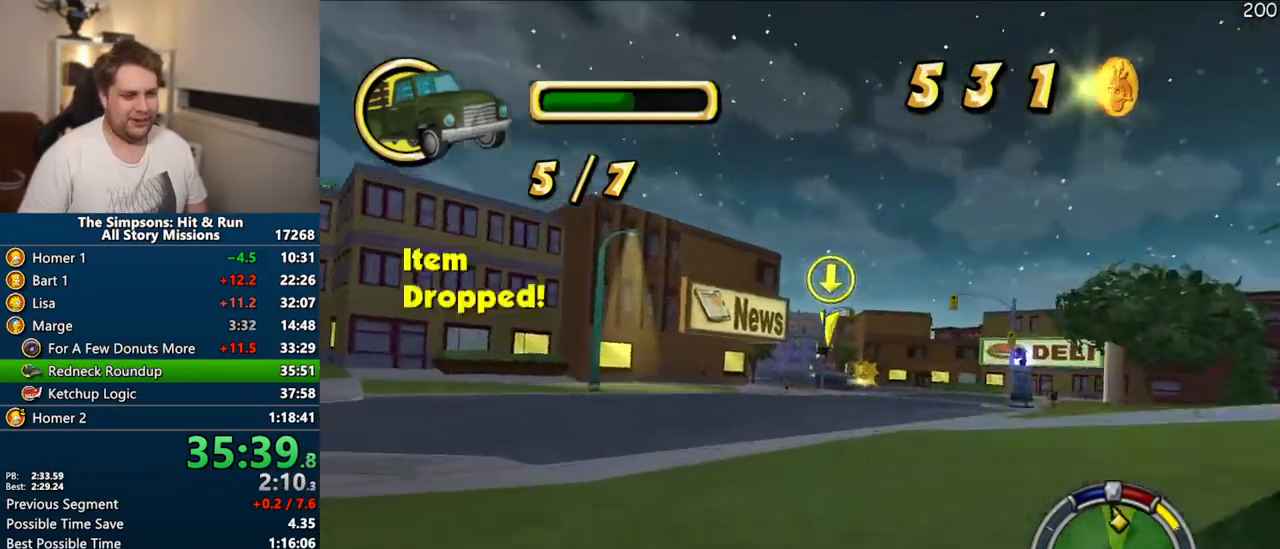
{"dt_ms": 500, "buttons": ["CROSS"], "right_stick": "center", "events": []}
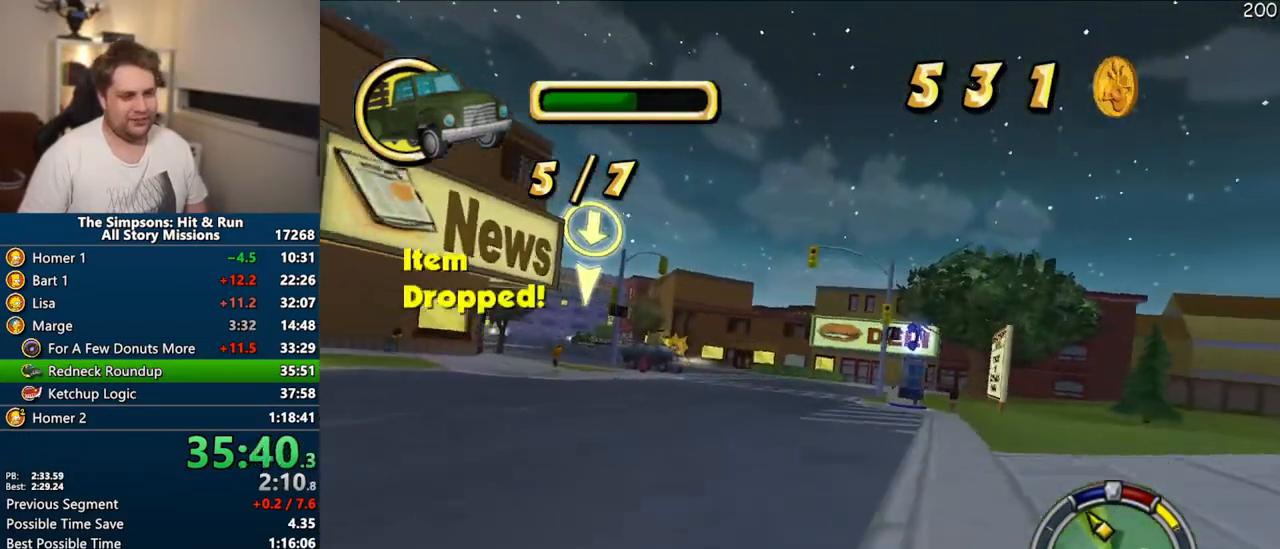
{"dt_ms": 500, "buttons": ["CROSS"], "right_stick": "center", "events": []}
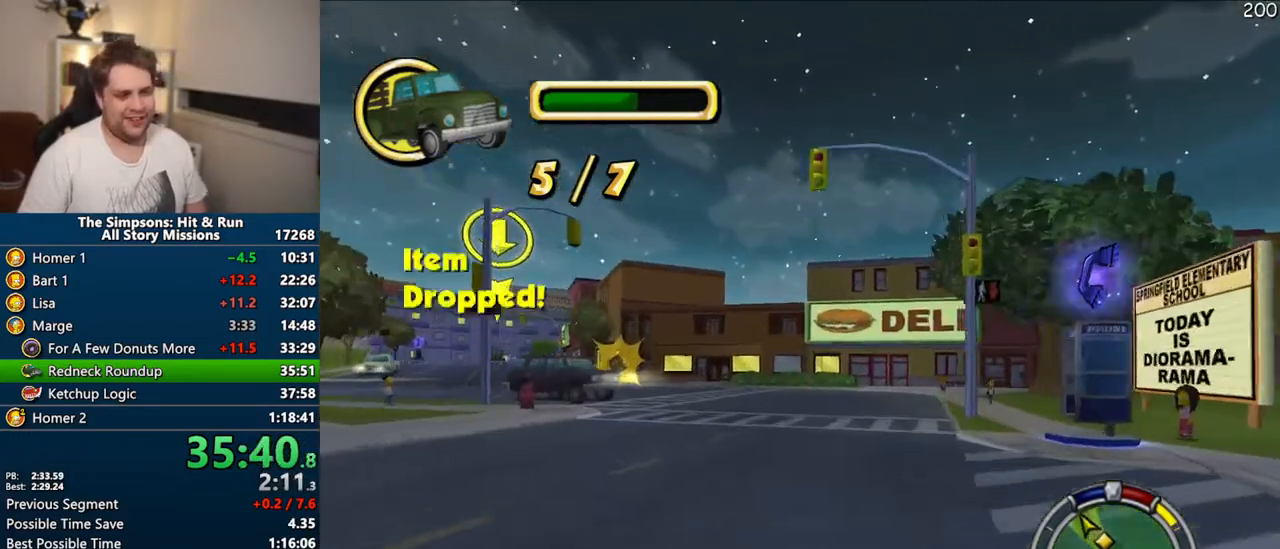
{"dt_ms": 1000, "buttons": ["CROSS"], "right_stick": "center"}
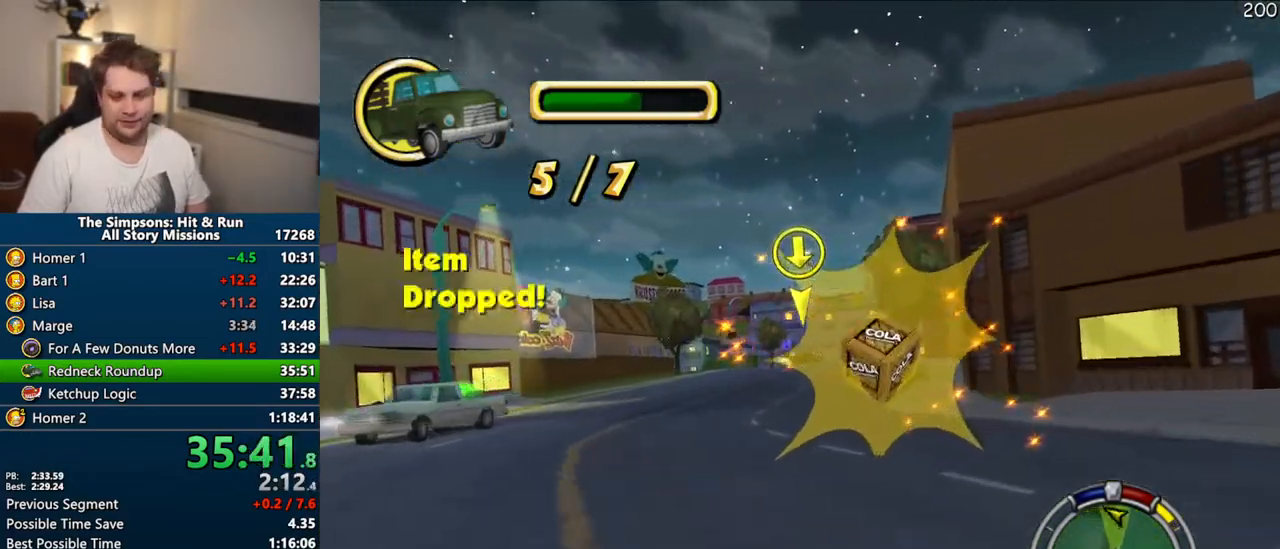
{"dt_ms": 500, "buttons": ["CROSS"], "right_stick": "center", "events": []}
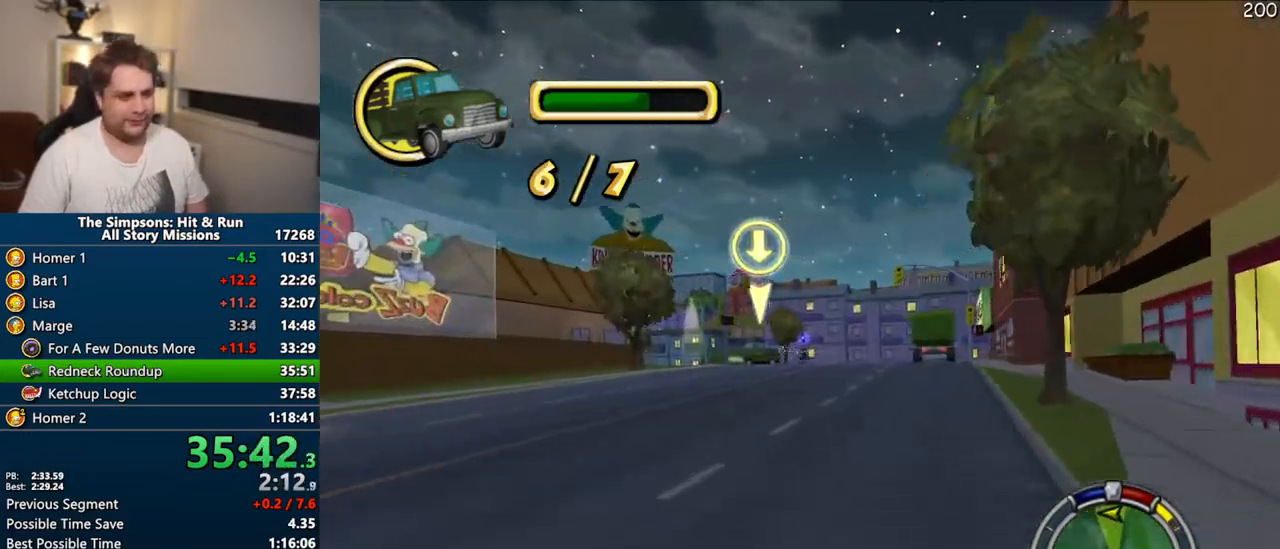
{"dt_ms": 500, "buttons": ["CROSS"], "right_stick": "center", "events": []}
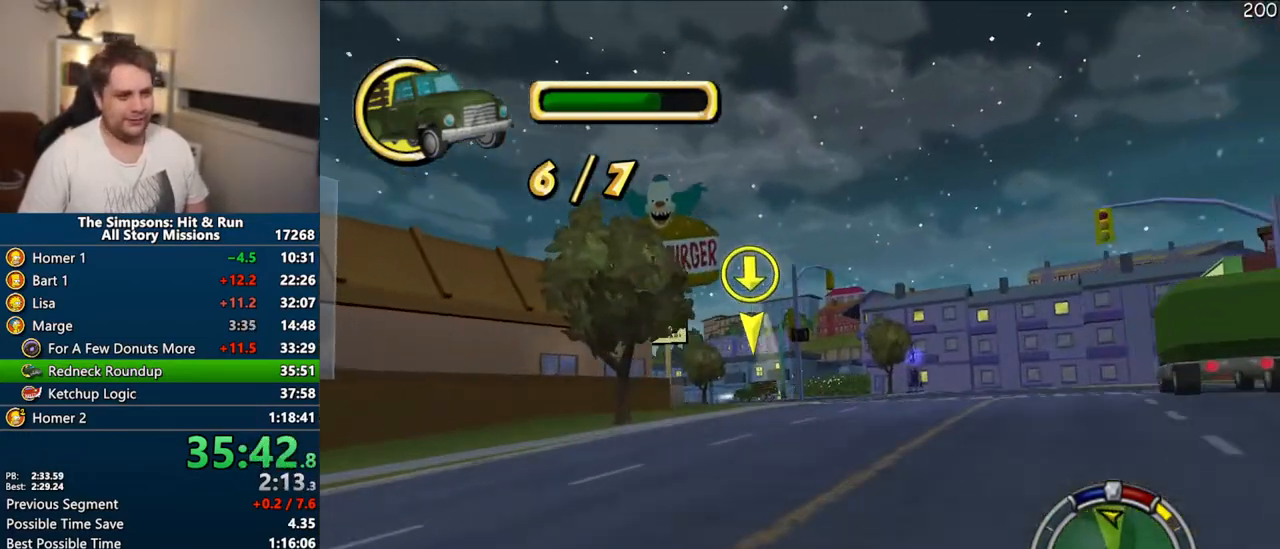
{"dt_ms": 500, "buttons": ["CROSS", "R1"], "right_stick": "center", "events": [[183, "R1", "down"]]}
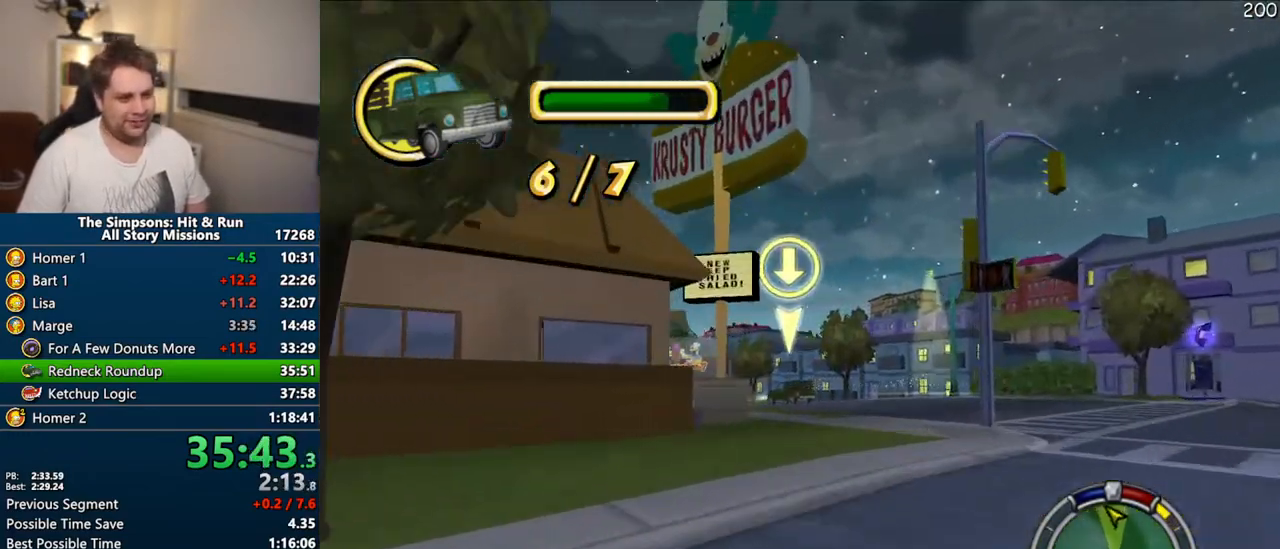
{"dt_ms": 500, "buttons": [], "right_stick": "center", "events": [[217, "CROSS", "up"], [483, "R1", "up"]]}
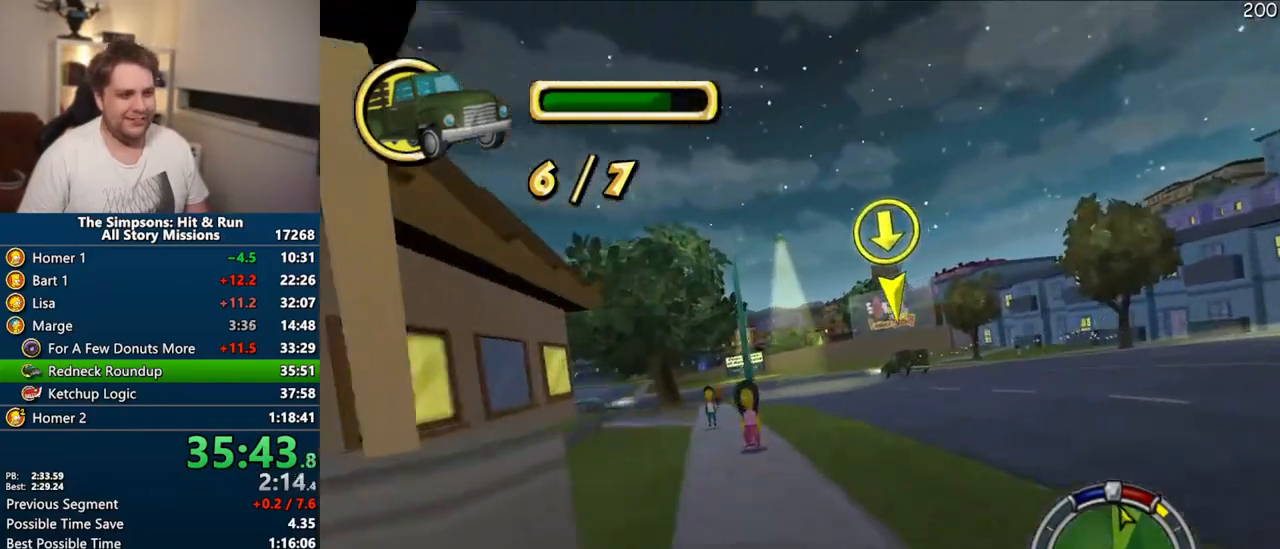
{"dt_ms": 500, "buttons": ["CIRCLE"], "right_stick": "center", "events": [[150, "CROSS", "down"], [400, "CROSS", "up"], [450, "CIRCLE", "down"]]}
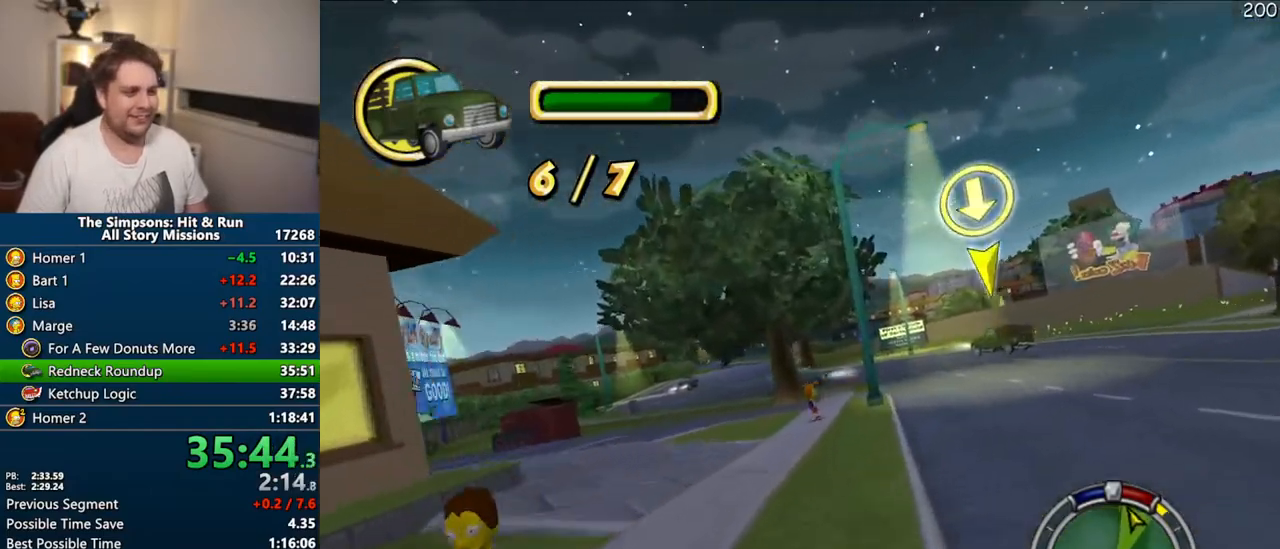
{"dt_ms": 500, "buttons": ["CROSS"], "right_stick": "center", "events": [[150, "CIRCLE", "up"], [317, "CROSS", "down"]]}
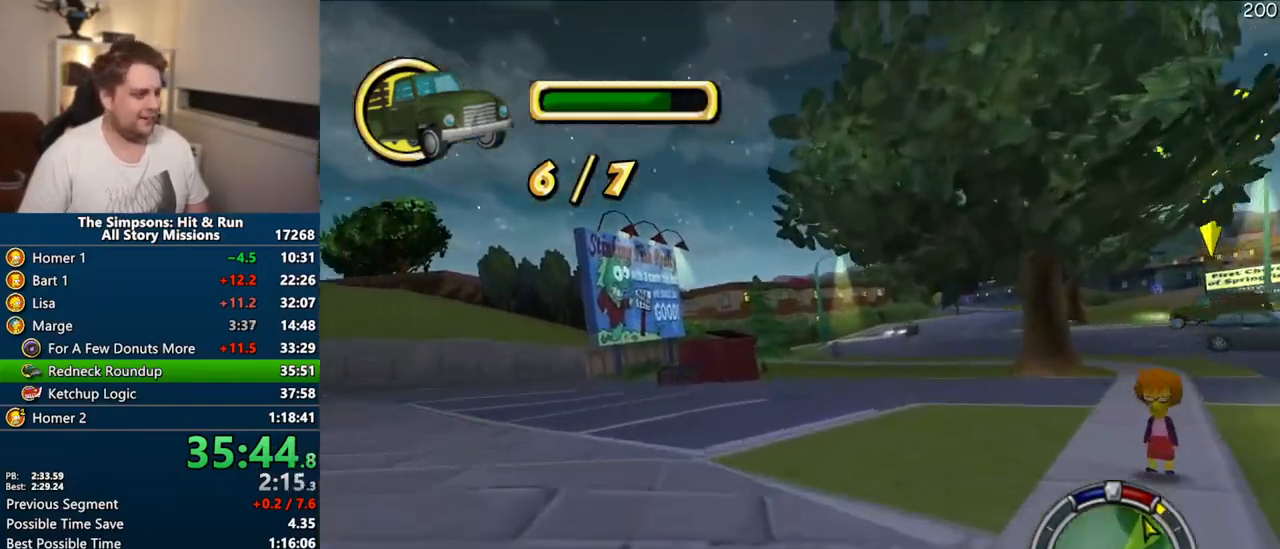
{"dt_ms": 500, "buttons": ["CROSS"], "right_stick": "center", "events": []}
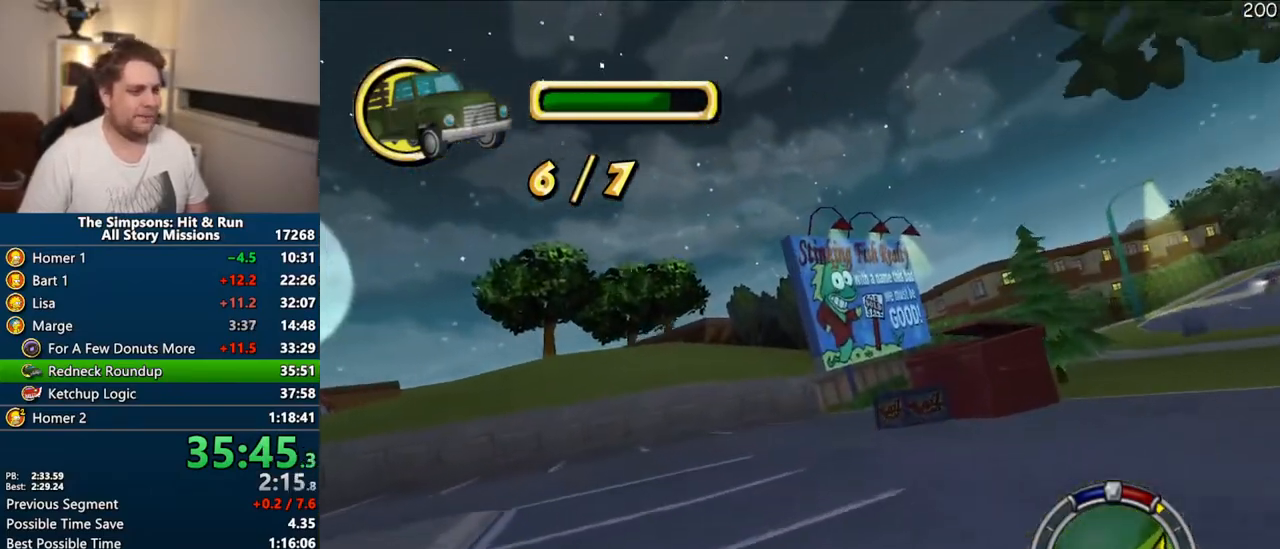
{"dt_ms": 500, "buttons": [], "right_stick": "center", "events": [[417, "CROSS", "up"]]}
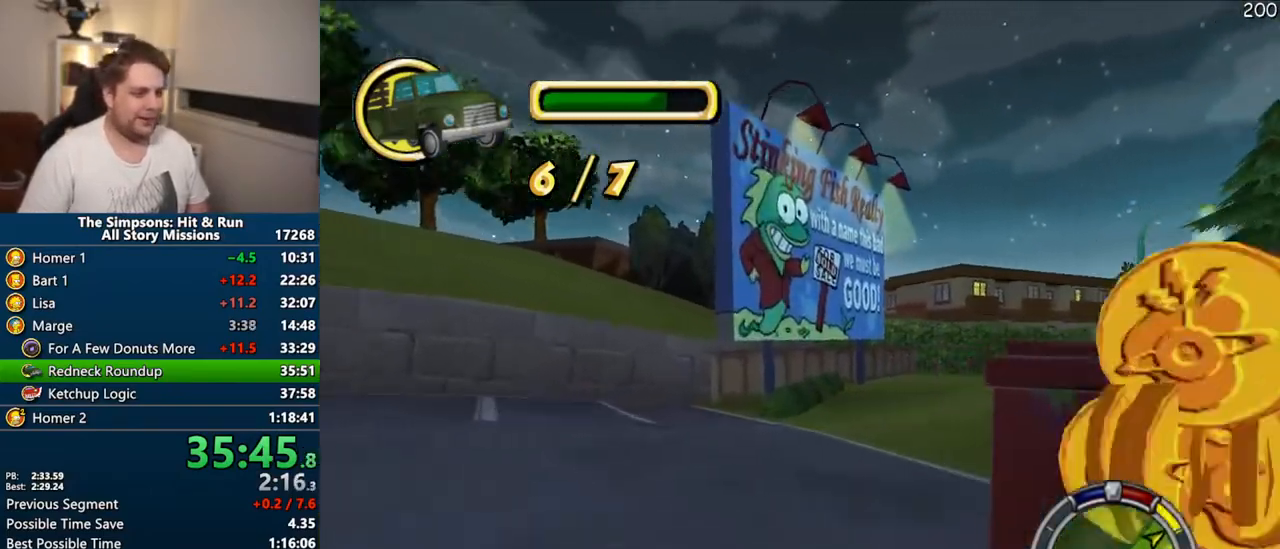
{"dt_ms": 500, "buttons": ["CROSS"], "right_stick": "center", "events": [[17, "CIRCLE", "down"], [200, "CIRCLE", "up"], [333, "CROSS", "down"]]}
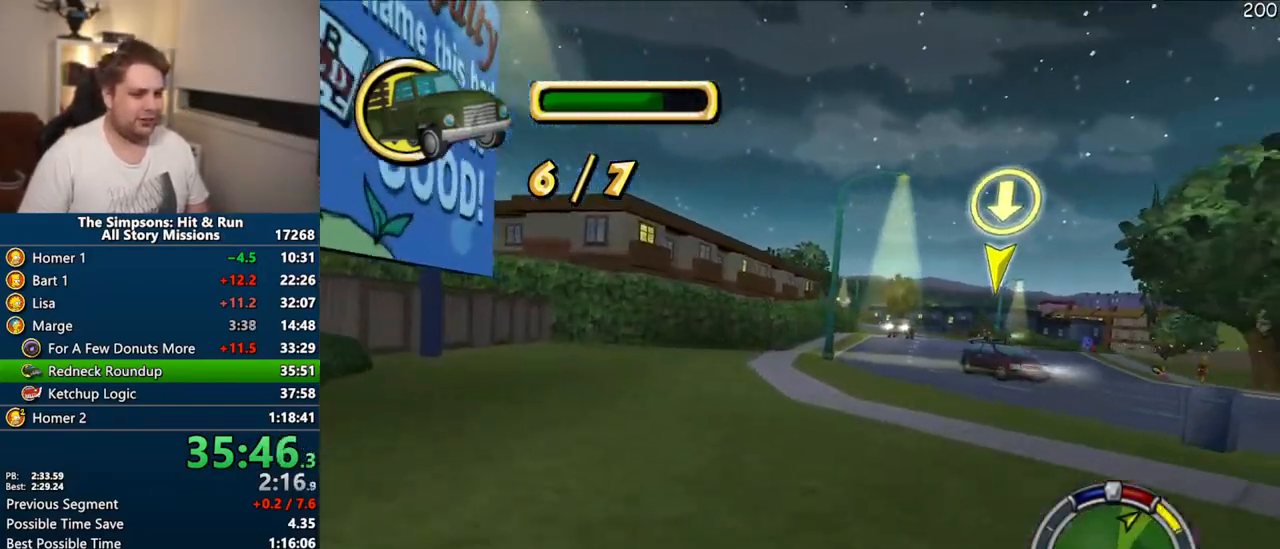
{"dt_ms": 500, "buttons": ["CROSS"], "right_stick": "center", "events": []}
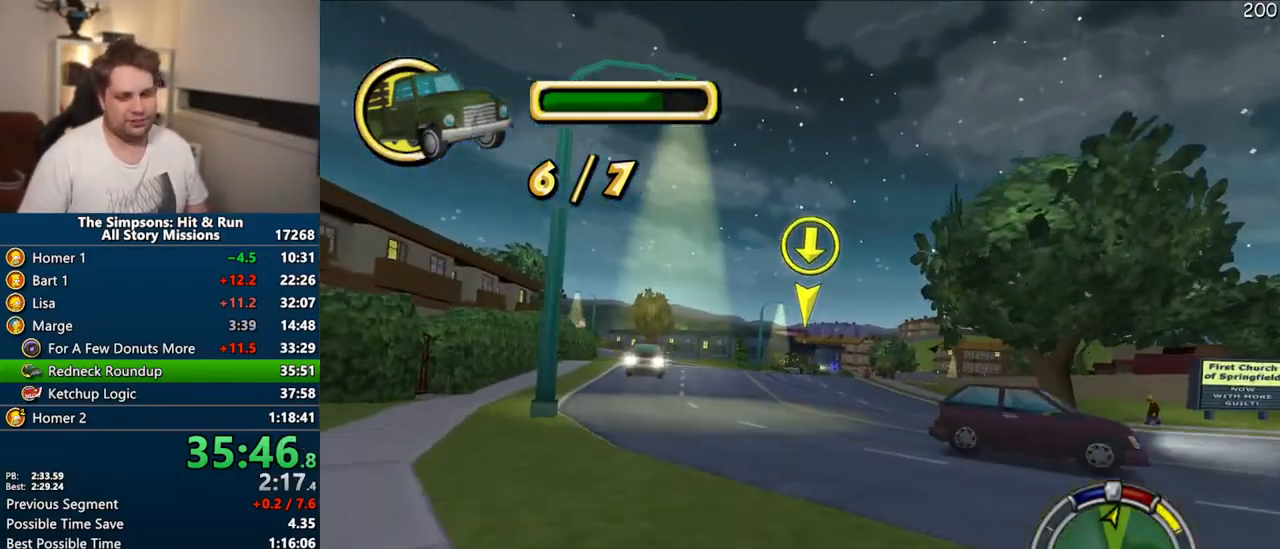
{"dt_ms": 500, "buttons": ["CROSS"], "right_stick": "center", "events": []}
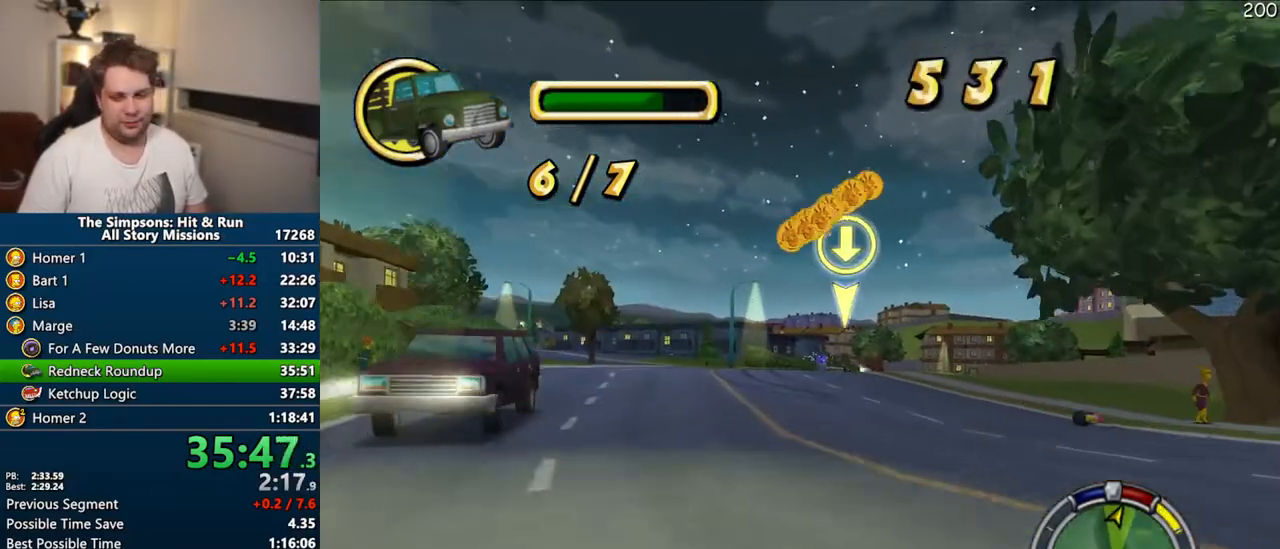
{"dt_ms": 500, "buttons": ["CROSS"], "right_stick": "center", "events": []}
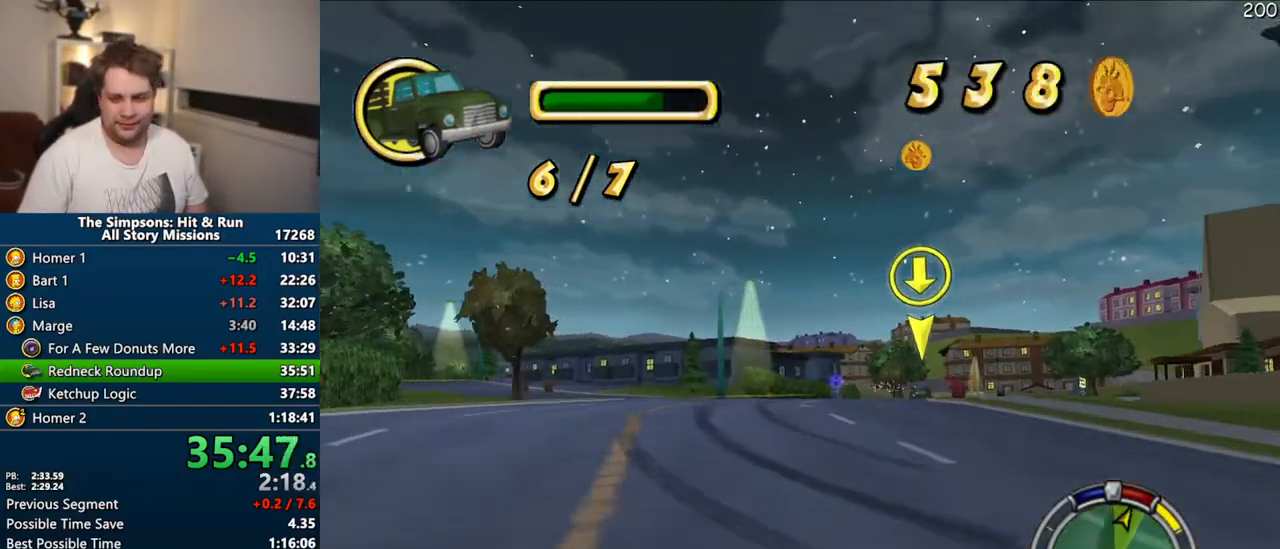
{"dt_ms": 500, "buttons": ["CROSS"], "right_stick": "center", "events": []}
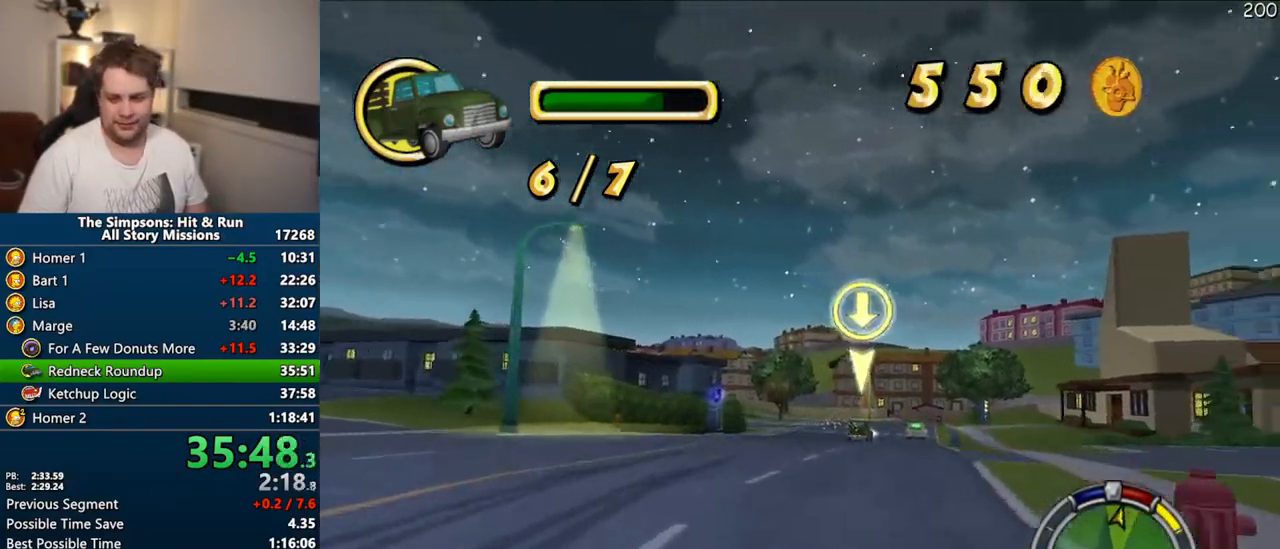
{"dt_ms": 500, "buttons": ["CROSS"], "right_stick": "center", "events": []}
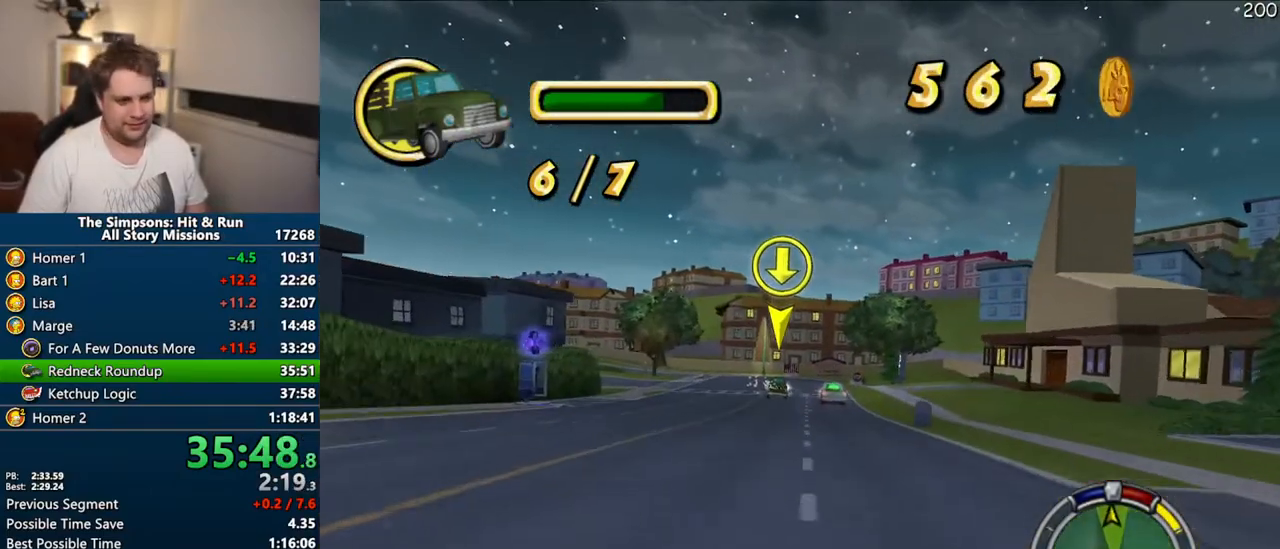
{"dt_ms": 500, "buttons": ["CROSS"], "right_stick": "center", "events": [[150, "right_stick", "down"], [383, "right_stick", "center"]]}
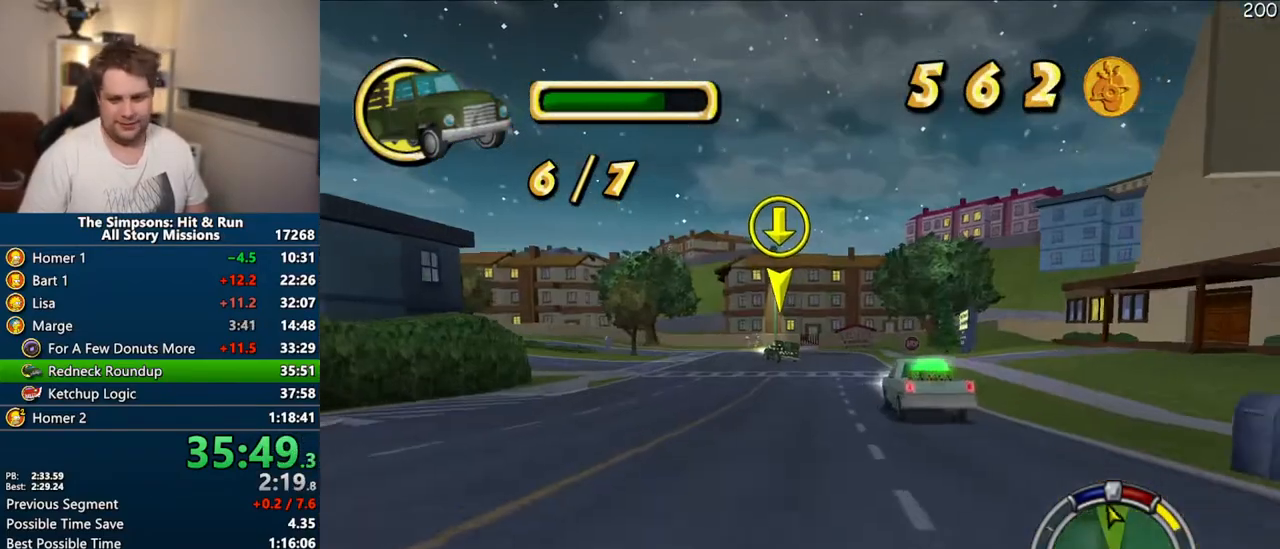
{"dt_ms": 1000, "buttons": ["CROSS"], "right_stick": "center"}
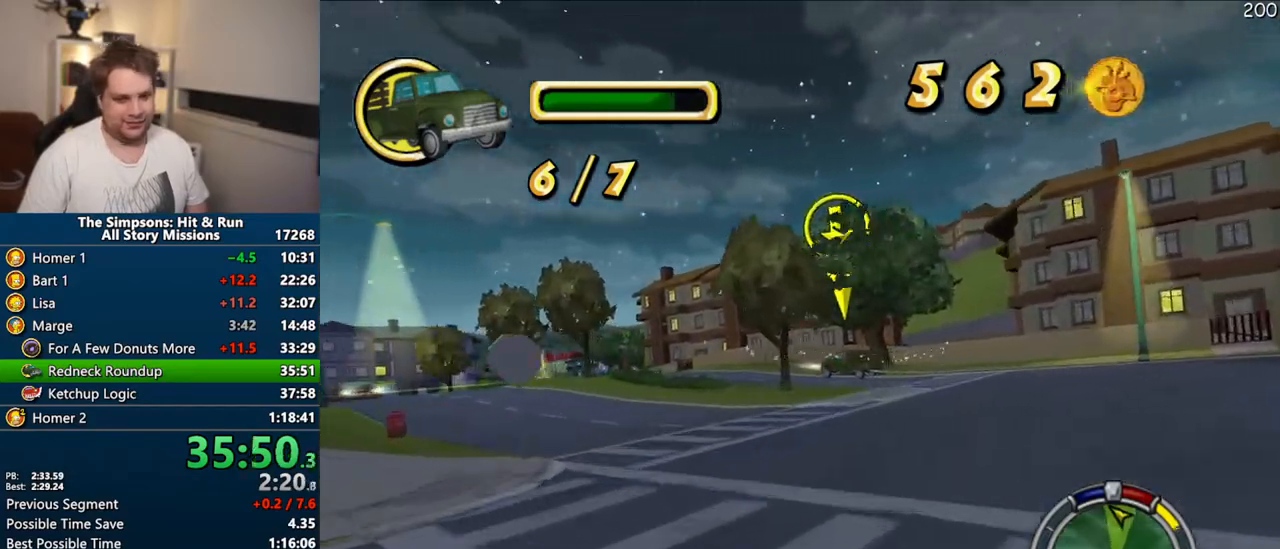
{"dt_ms": 1000, "buttons": ["CROSS"], "right_stick": "center"}
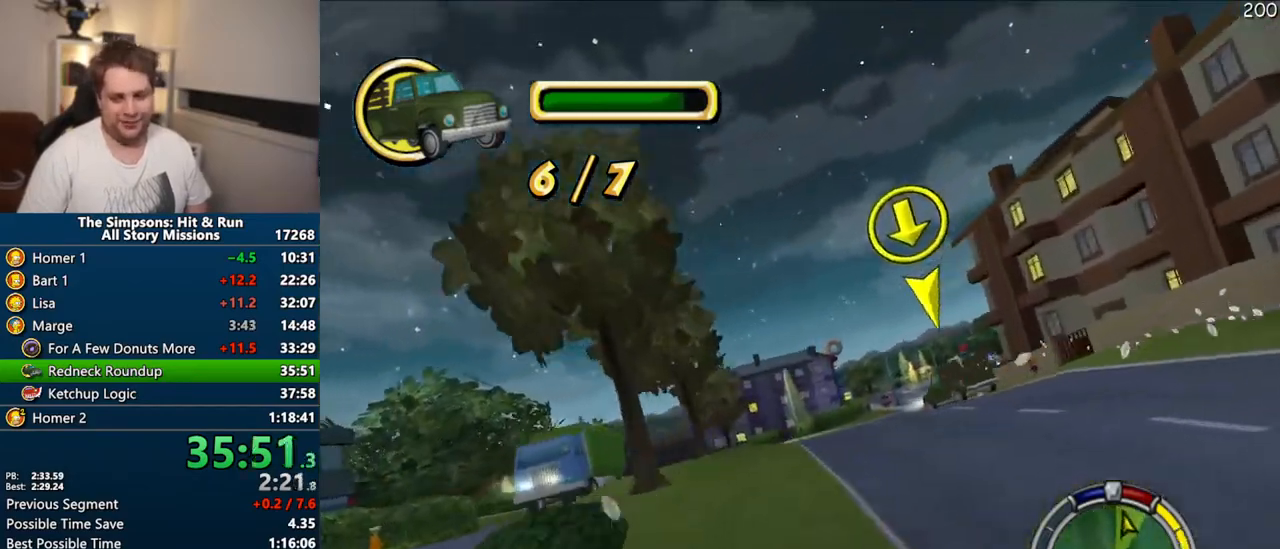
{"dt_ms": 500, "buttons": ["CROSS"], "right_stick": "down", "events": [[383, "right_stick", "down"]]}
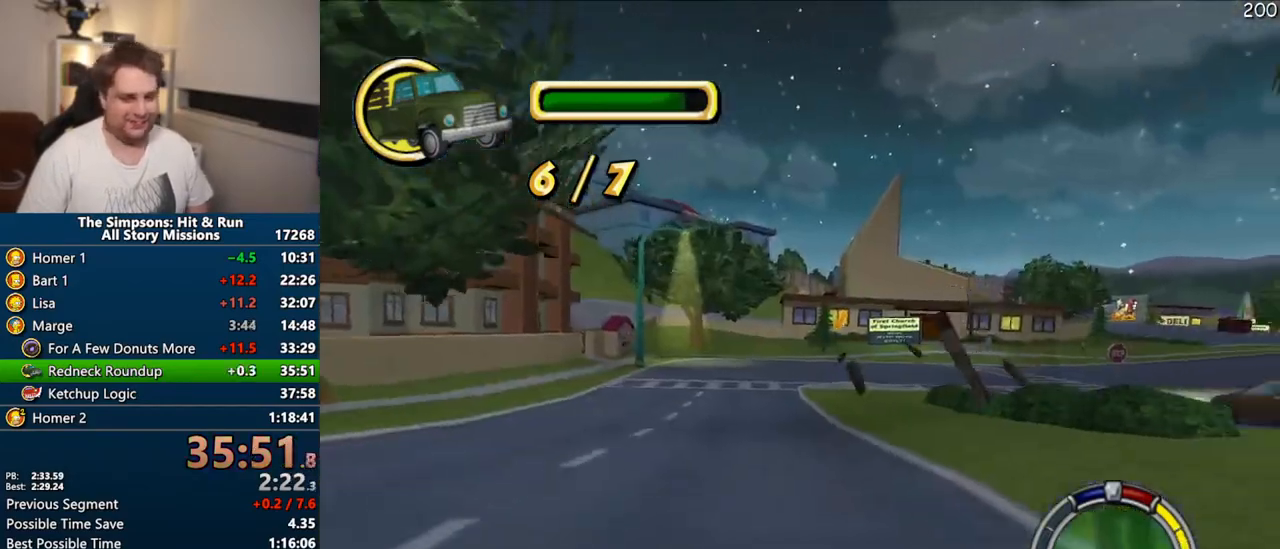
{"dt_ms": 500, "buttons": ["CROSS"], "right_stick": "center", "events": [[117, "right_stick", "center"]]}
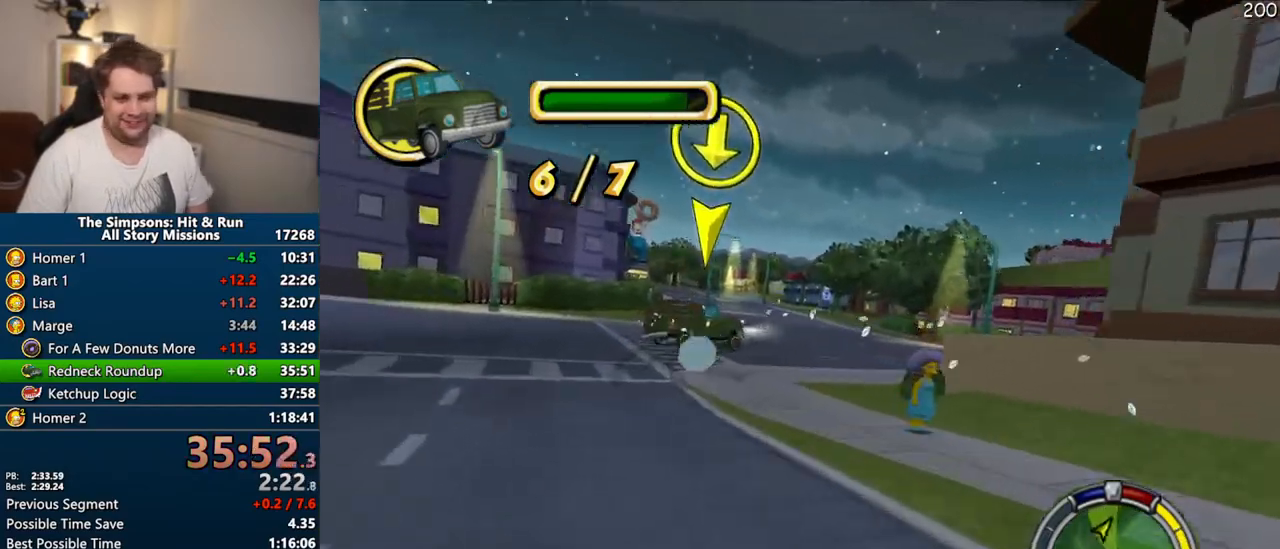
{"dt_ms": 500, "buttons": ["CROSS"], "right_stick": "center", "events": []}
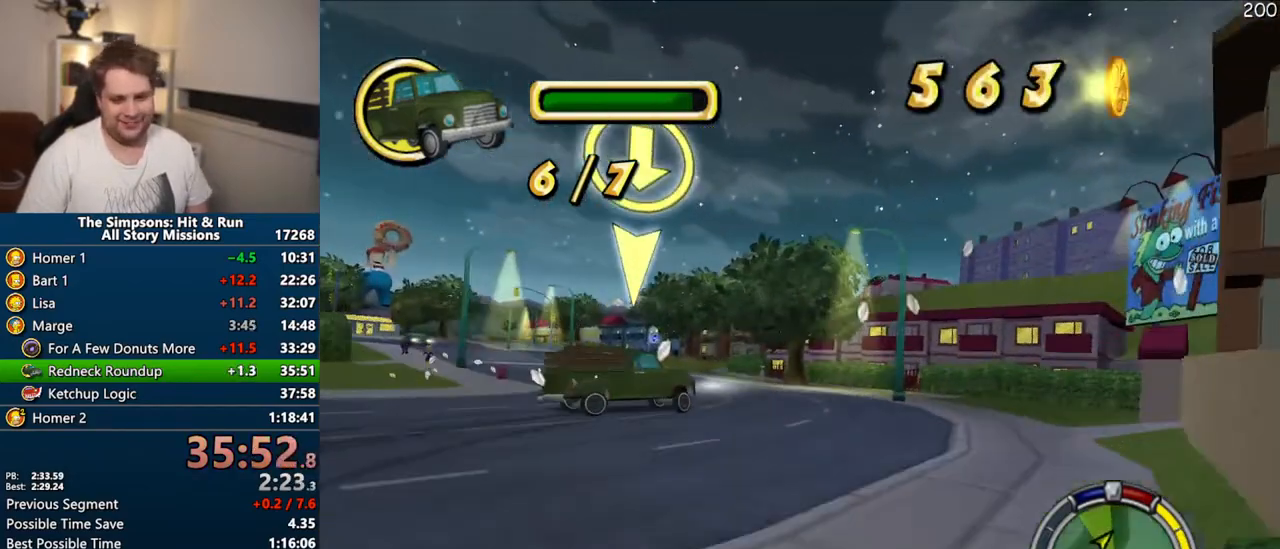
{"dt_ms": 500, "buttons": [], "right_stick": "center", "events": [[450, "CROSS", "up"]]}